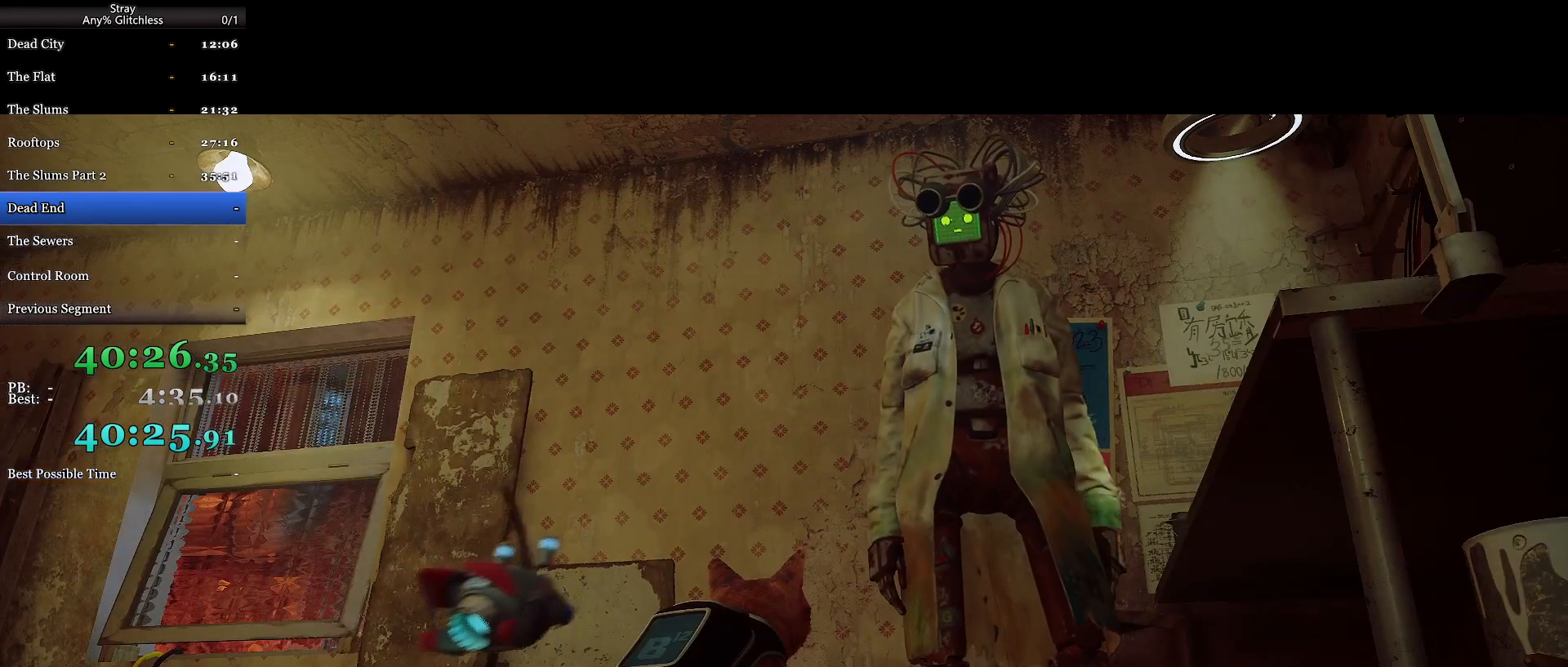
Gameplay with keyboard and mouse; each line is a JSON object with the keys and mouse buttons held at the frame after it. "events" lists presses ("down") and releases ("up") of "a", "c", "ctrl", "d", "e", "f", "q", "r", "s", "shift", "space", "tab", "w", "mouse_left", "mouse_wheel", "mouse_right", "mouse_mb4" and "mouse_mb5" between this image and that frame as [ms after this image, input, new state], when the widget could be followed in between. "mouse_left", "mouse_wheel", "mouse_right", "mouse_mb4", "mouse_mb5" = the "left", "wheel", "right", "mb4", "mb5" buttons of the "mouse" list. No other keys are recorded. "wheel" means that the mouse wheel is clicked or scrolled. Mouse movement is not recorded.
{"keys": [], "mouse": ["wheel"], "events": [[233, "mouse_wheel", "down"]]}
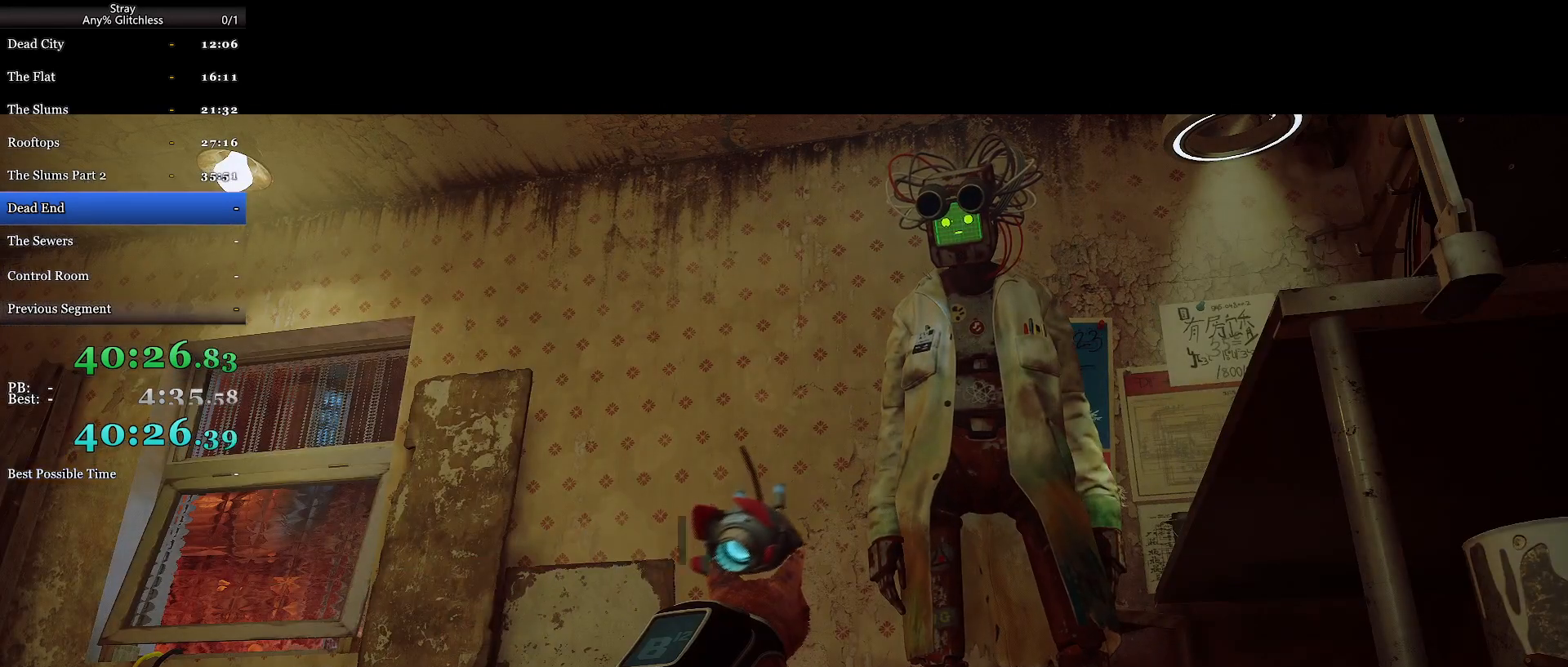
{"keys": [], "mouse": ["wheel"], "events": []}
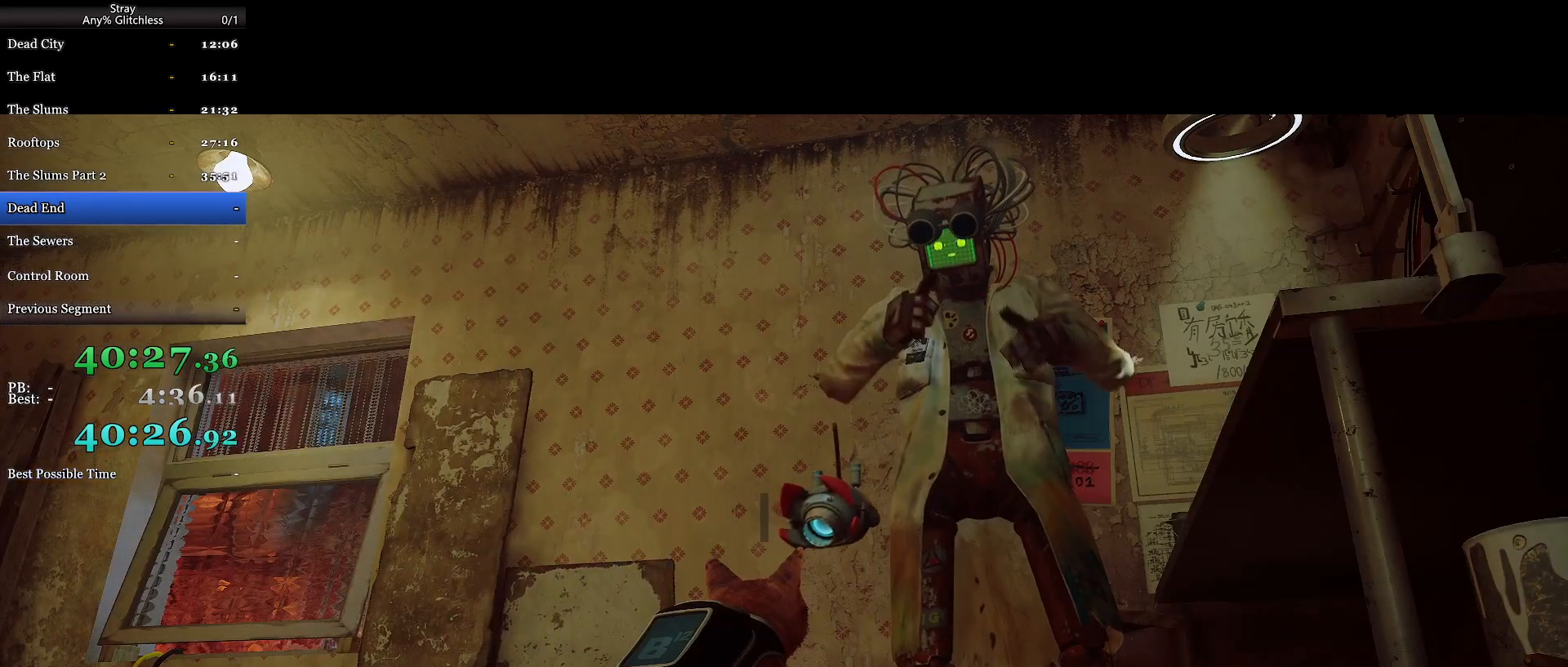
{"keys": [], "mouse": ["wheel"], "events": []}
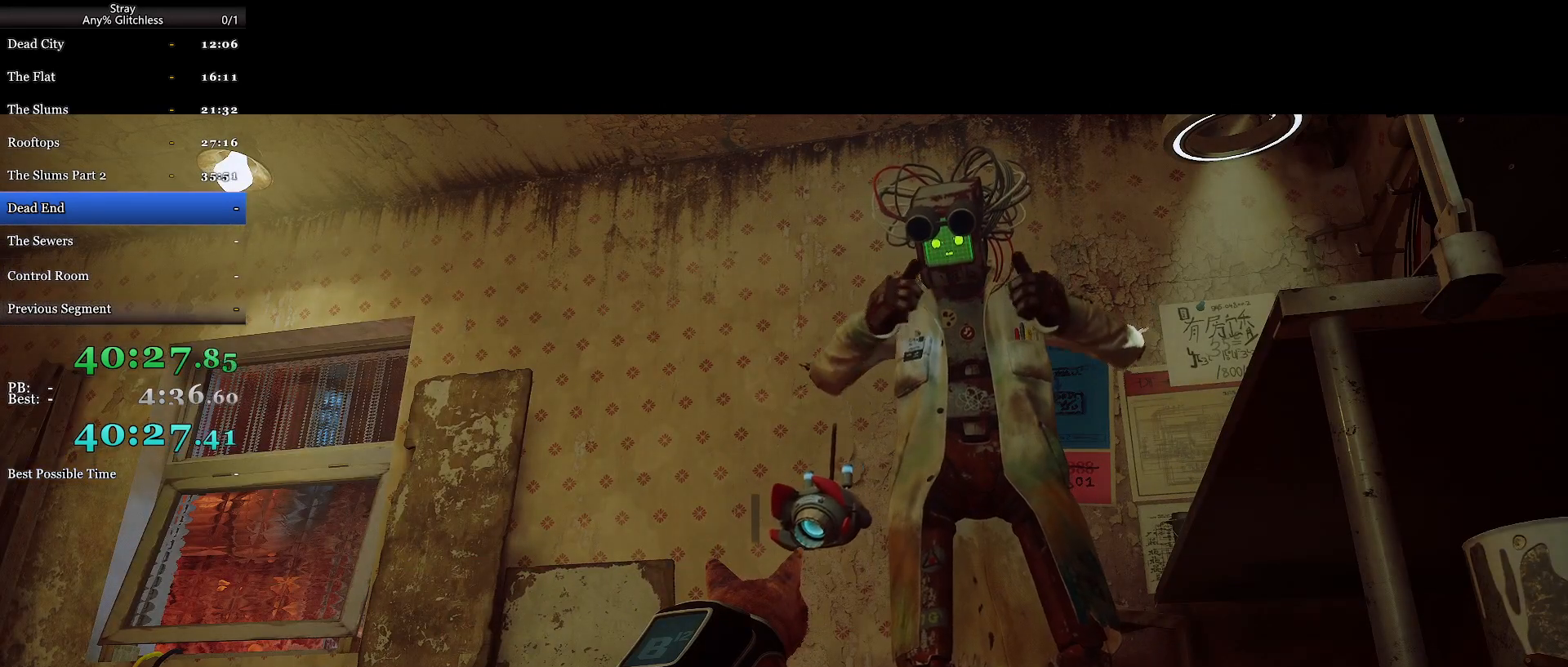
{"keys": [], "mouse": ["wheel"], "events": []}
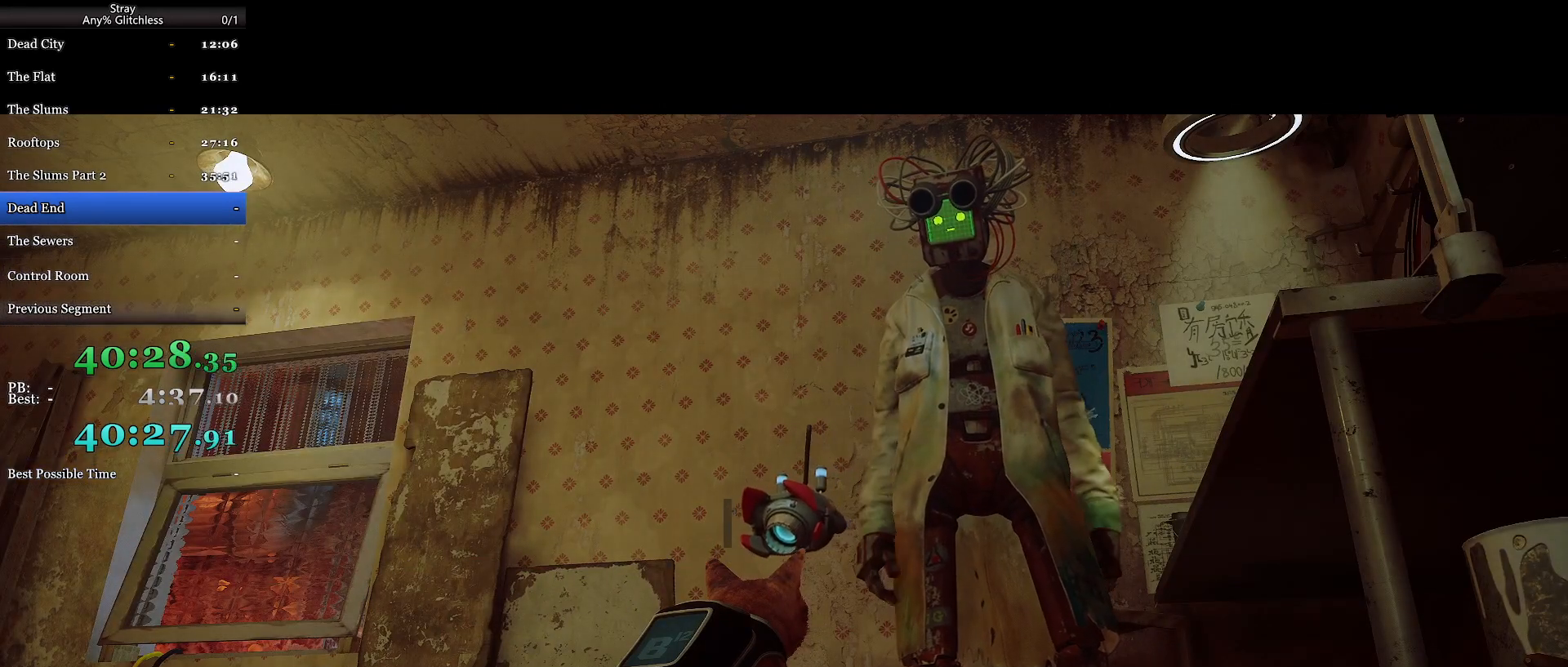
{"keys": [], "mouse": [], "events": [[167, "mouse_wheel", "up"]]}
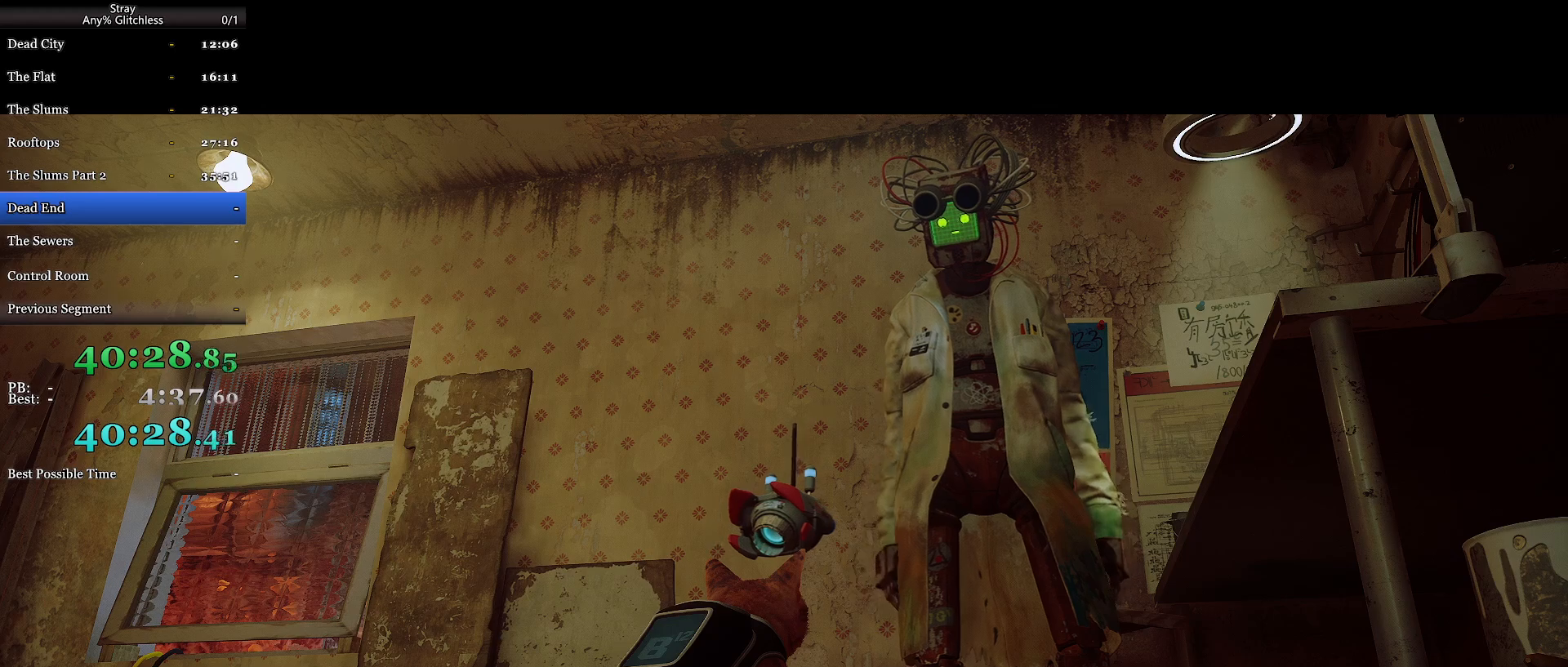
{"keys": [], "mouse": [], "events": []}
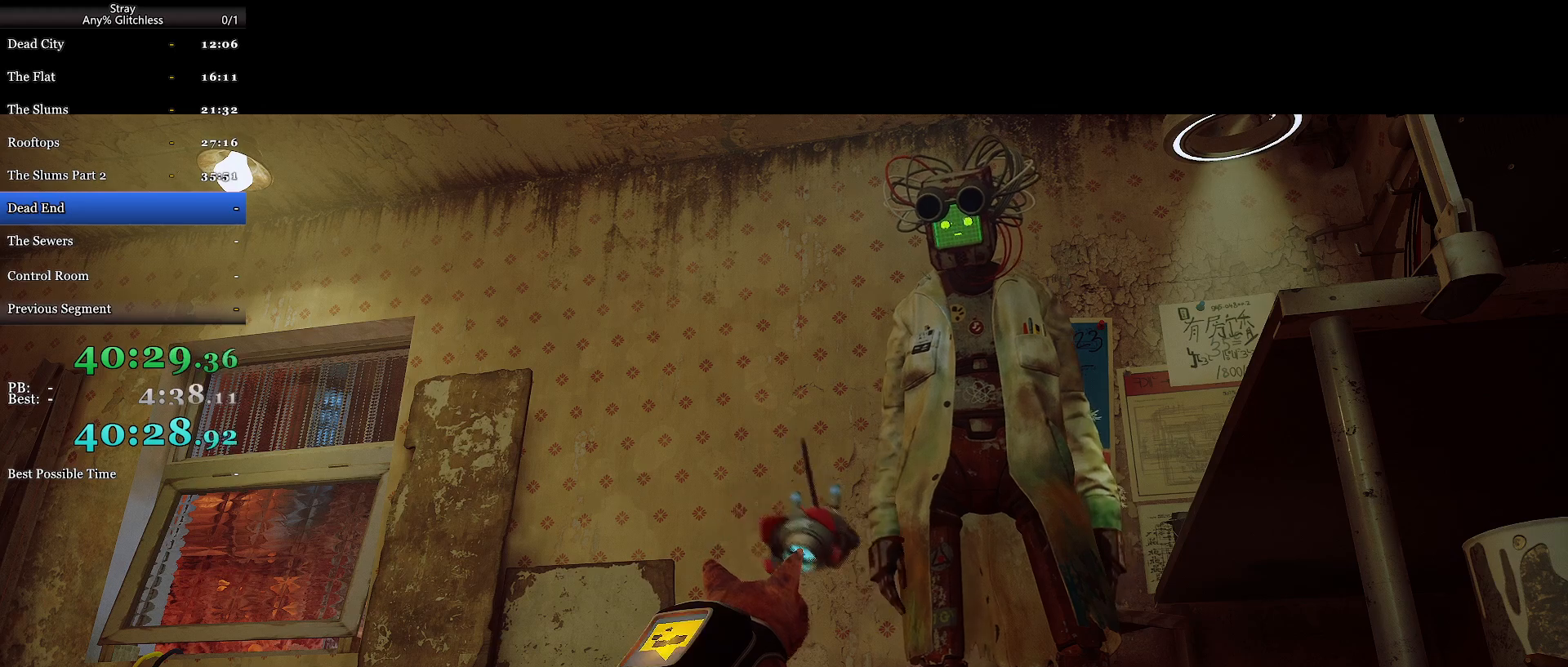
{"keys": [], "mouse": [], "events": []}
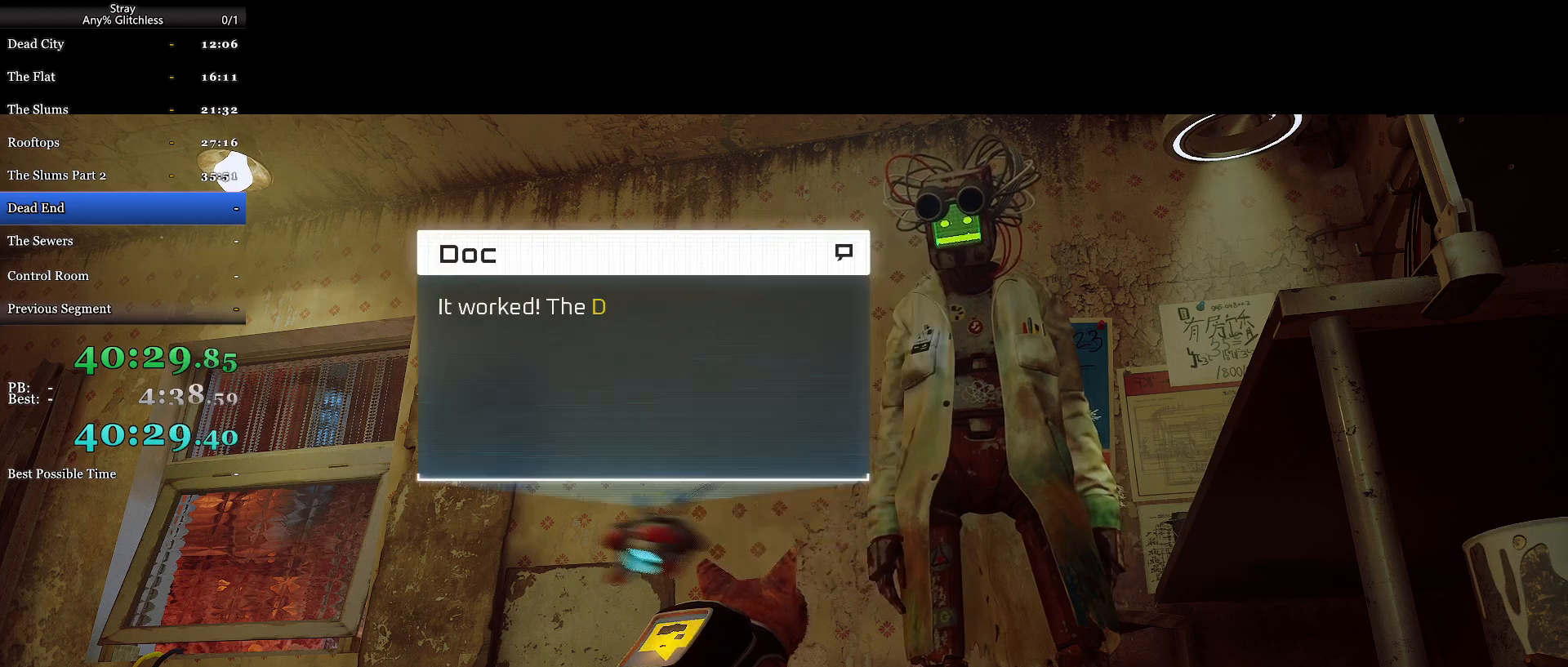
{"keys": [], "mouse": ["wheel"], "events": [[100, "mouse_wheel", "down"]]}
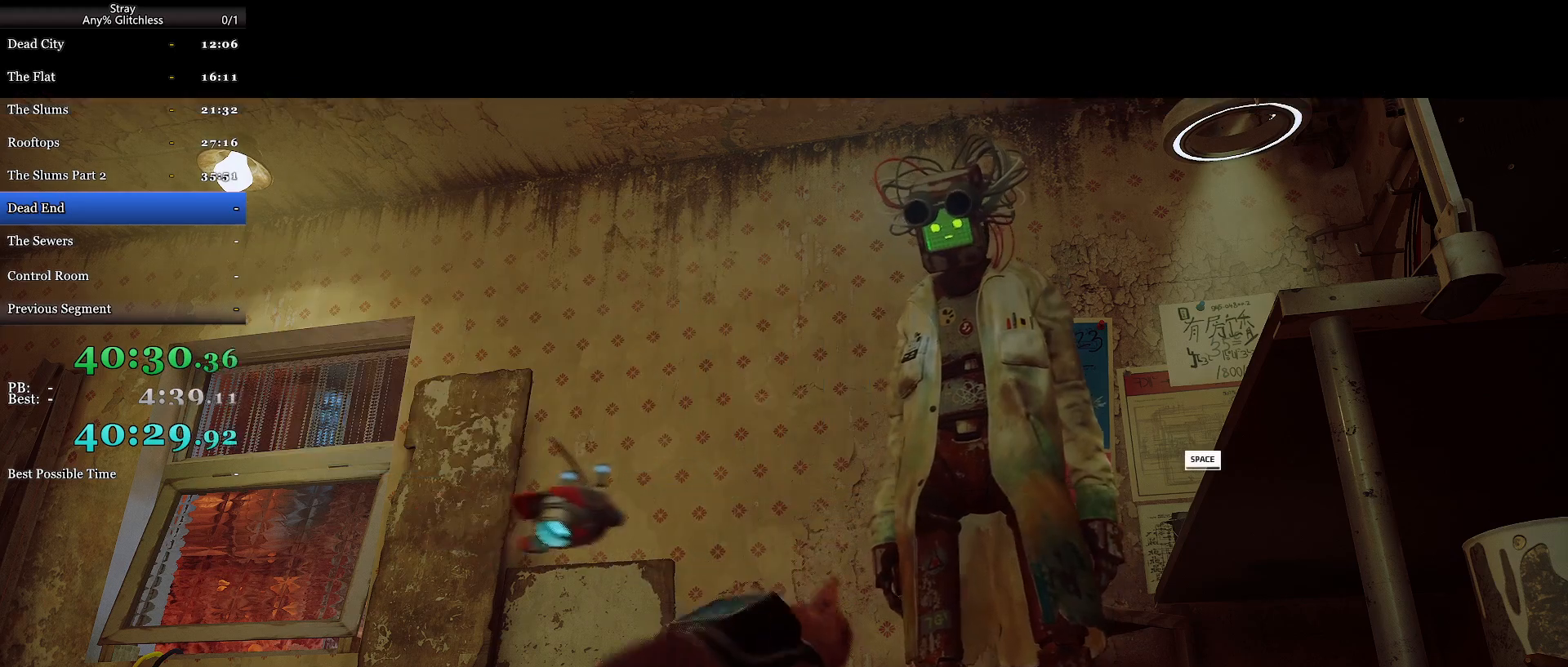
{"keys": [], "mouse": [], "events": [[200, "mouse_wheel", "up"]]}
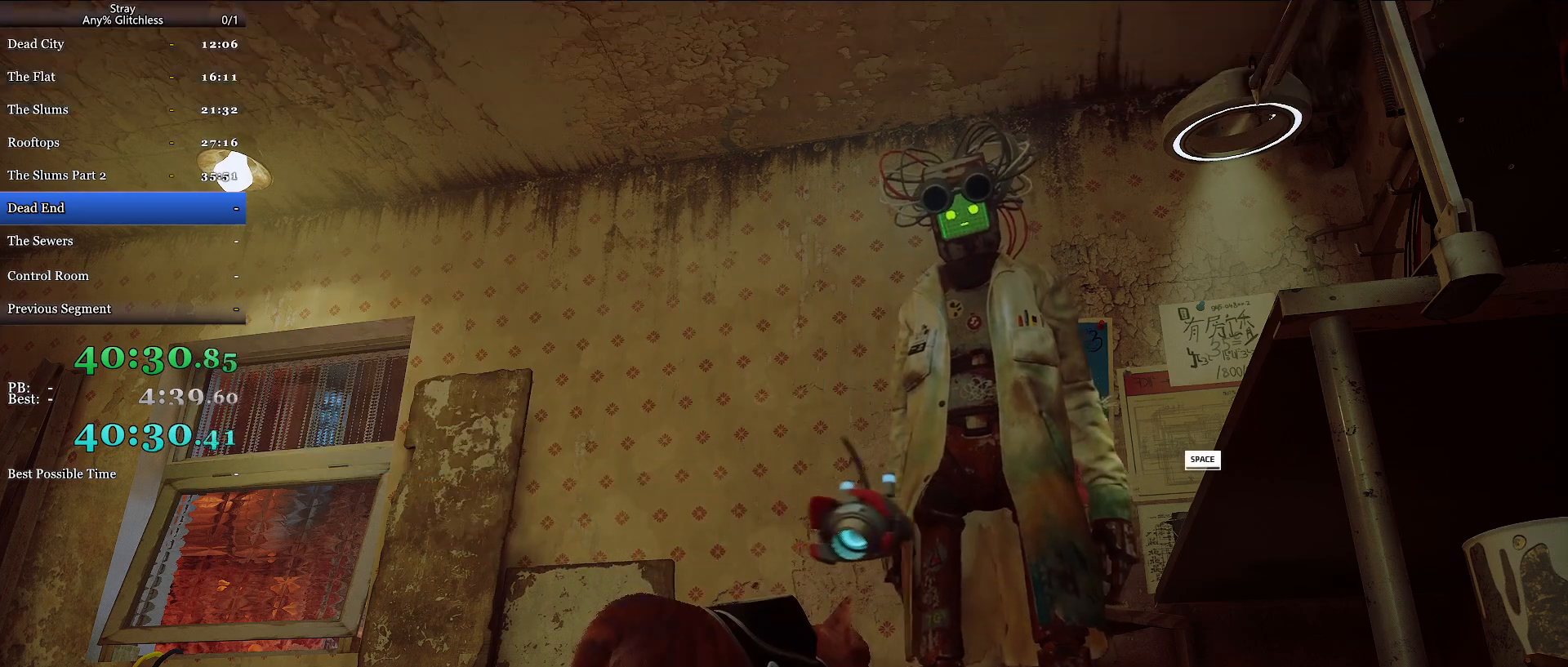
{"keys": [], "mouse": [], "events": []}
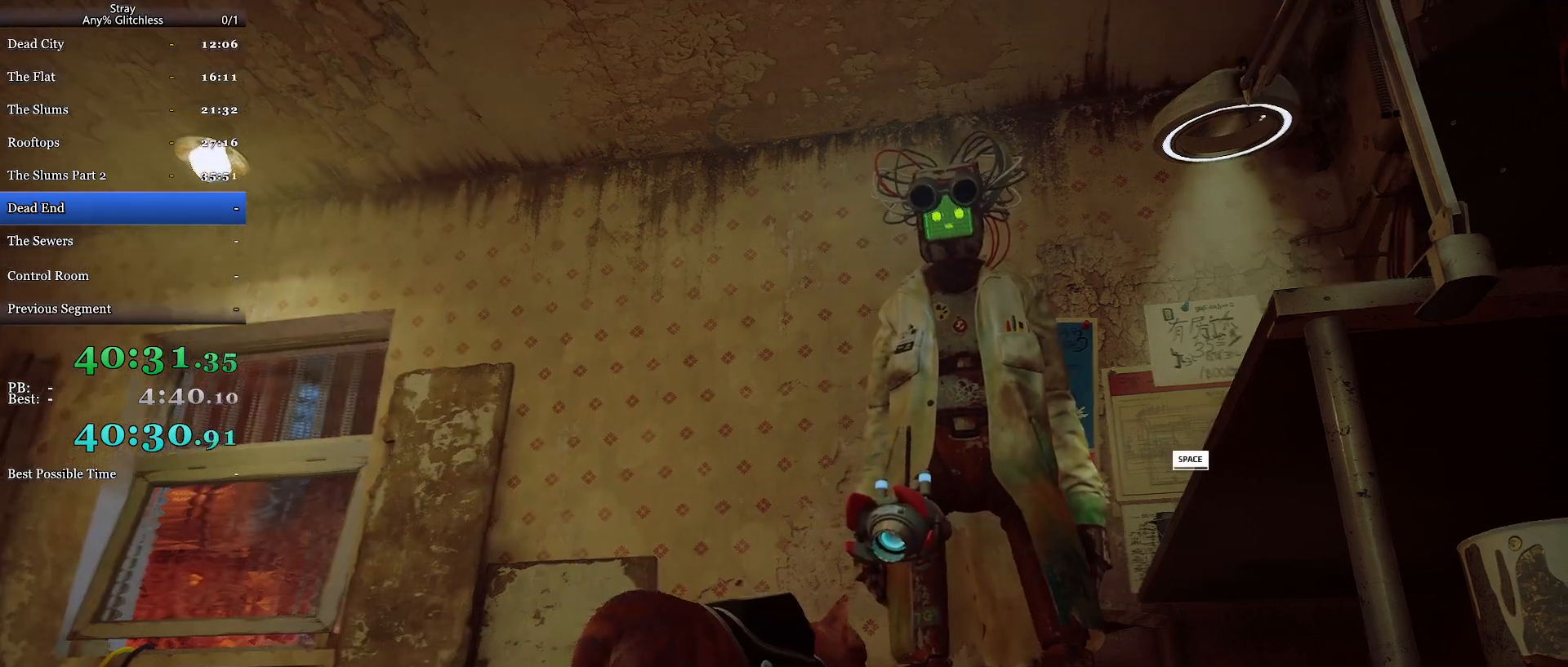
{"keys": ["s", "shift"], "mouse": [], "events": [[167, "a", "down"], [200, "shift", "down"], [367, "s", "down"], [500, "a", "up"]]}
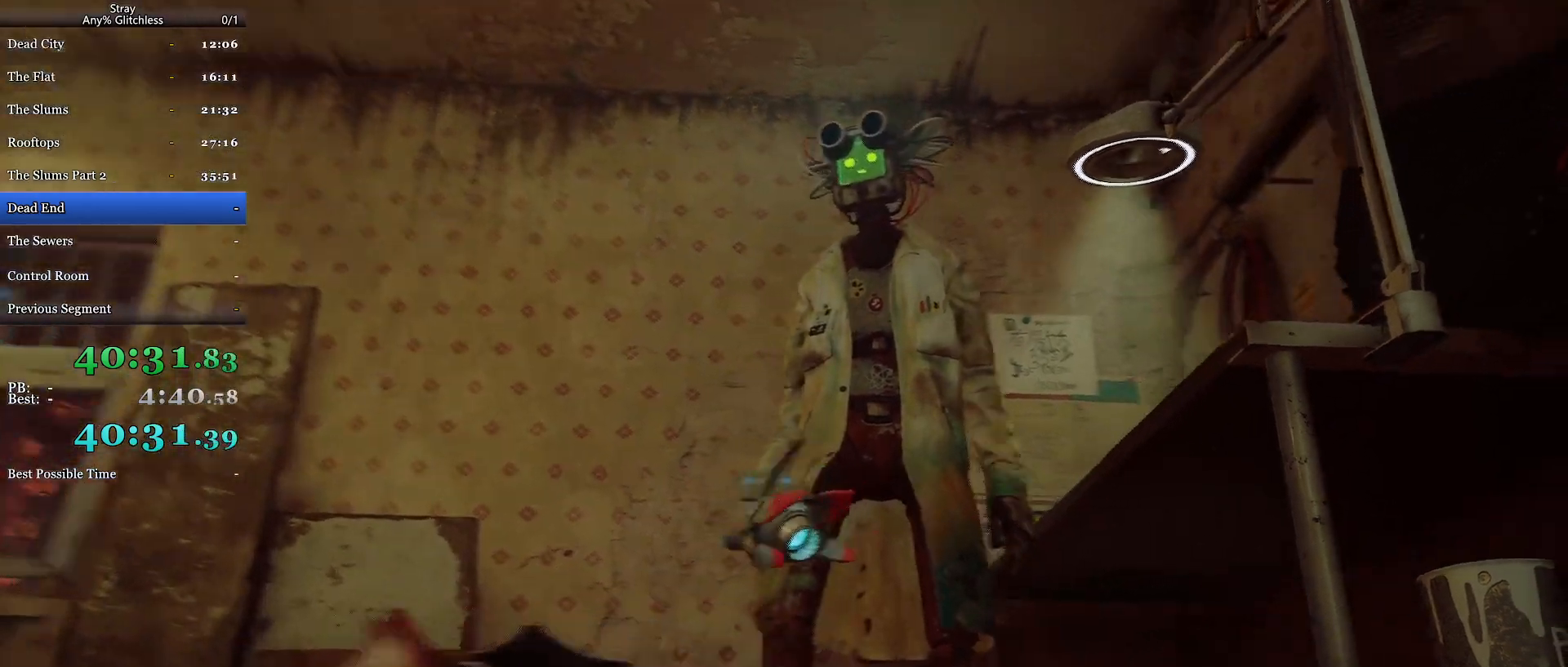
{"keys": ["d", "s", "shift"], "mouse": [], "events": [[233, "d", "down"]]}
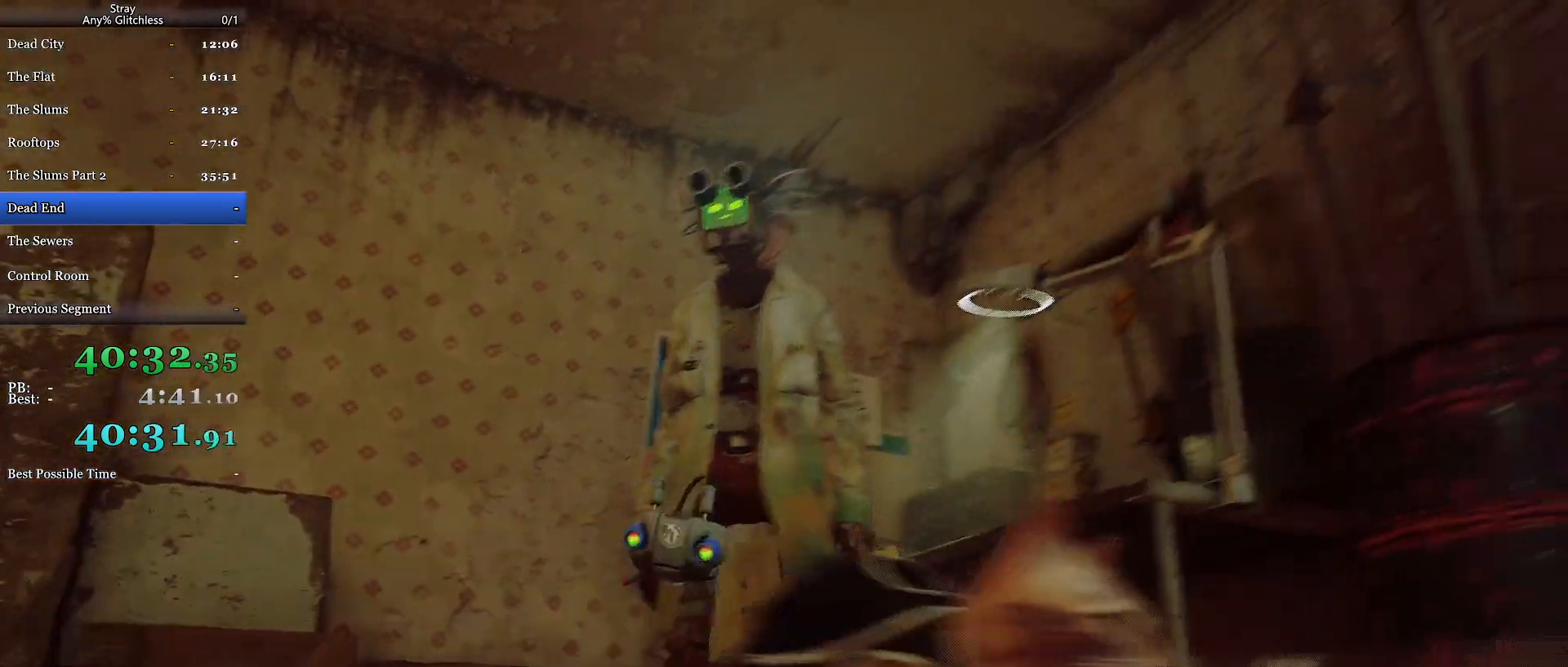
{"keys": ["a", "s", "shift"], "mouse": [], "events": [[200, "d", "up"], [267, "a", "down"]]}
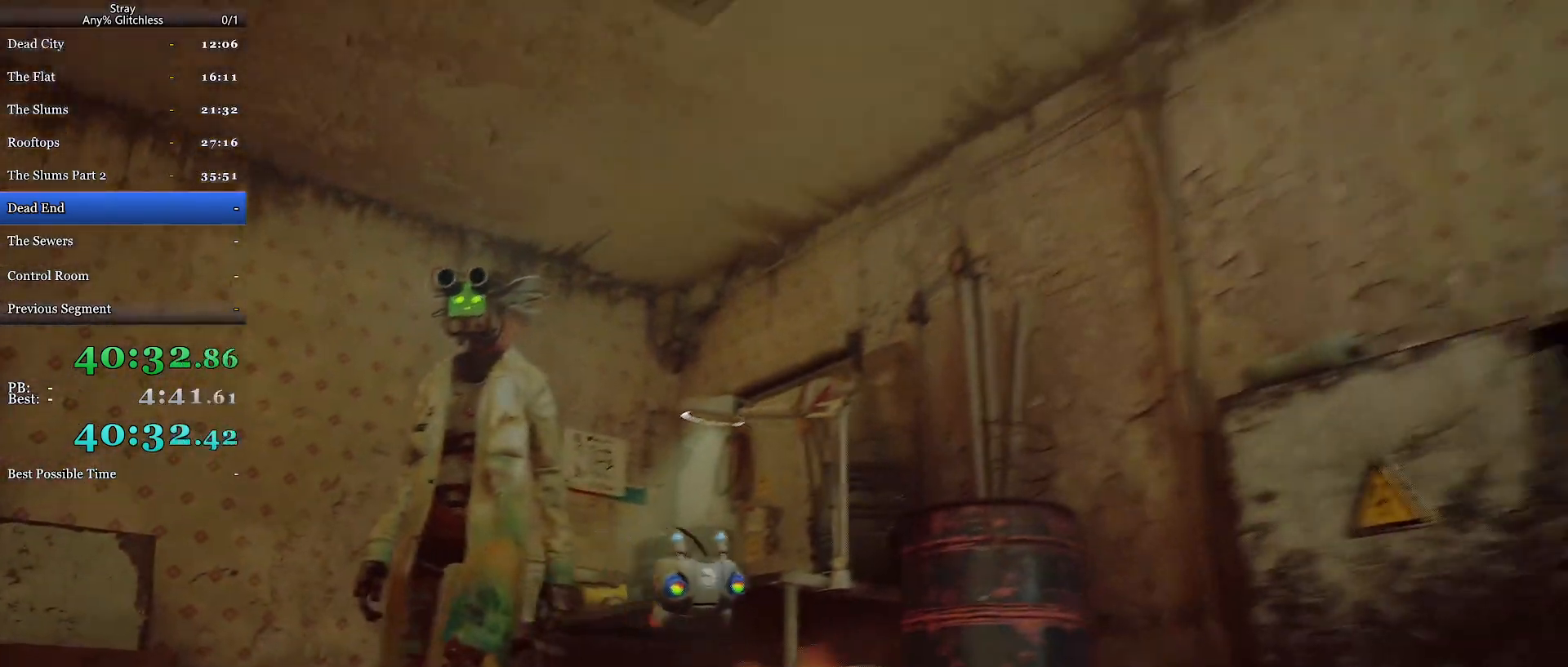
{"keys": [], "mouse": [], "events": [[67, "a", "up"], [167, "d", "down"], [233, "s", "up"], [267, "d", "up"], [333, "shift", "up"]]}
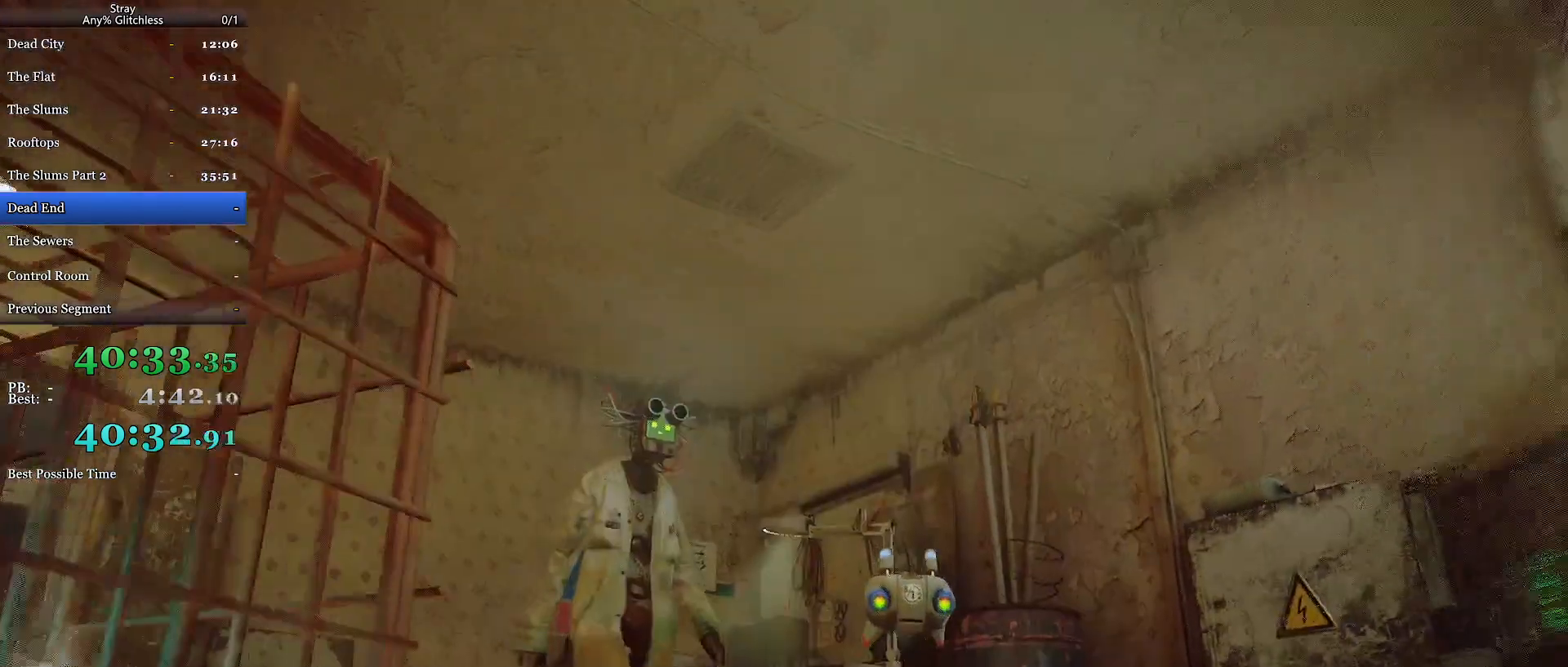
{"keys": [], "mouse": [], "events": []}
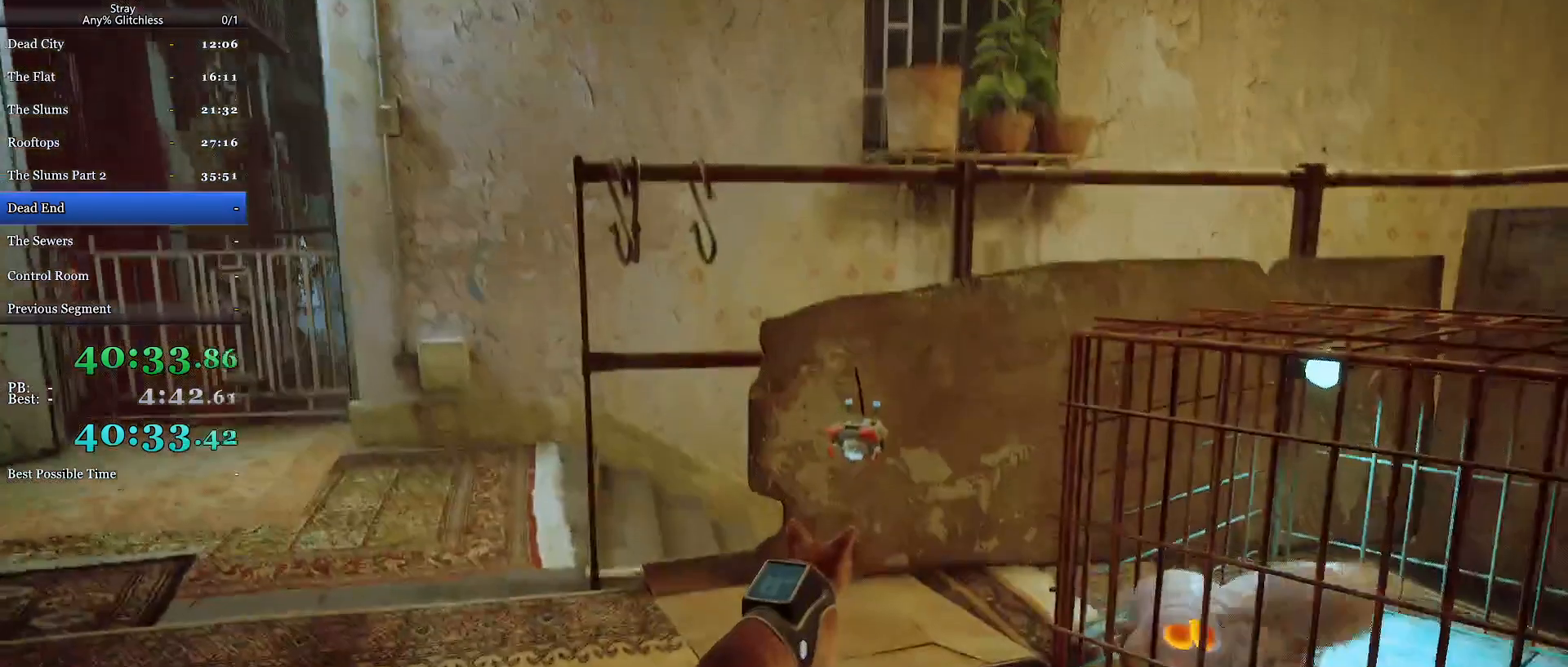
{"keys": [], "mouse": ["right"], "events": [[100, "d", "down"], [200, "d", "up"], [333, "mouse_right", "down"]]}
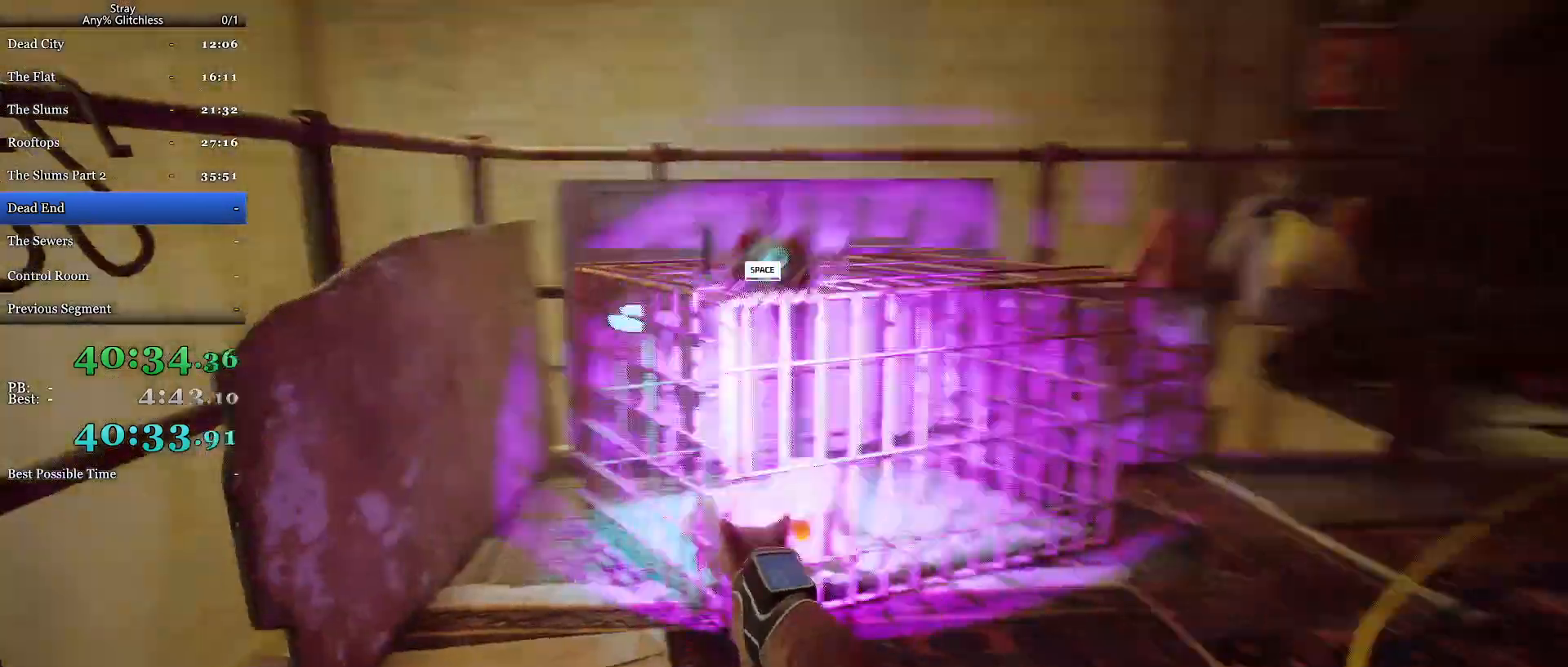
{"keys": ["s"], "mouse": ["right"], "events": [[67, "mouse_right", "up"], [300, "s", "down"], [467, "mouse_right", "down"]]}
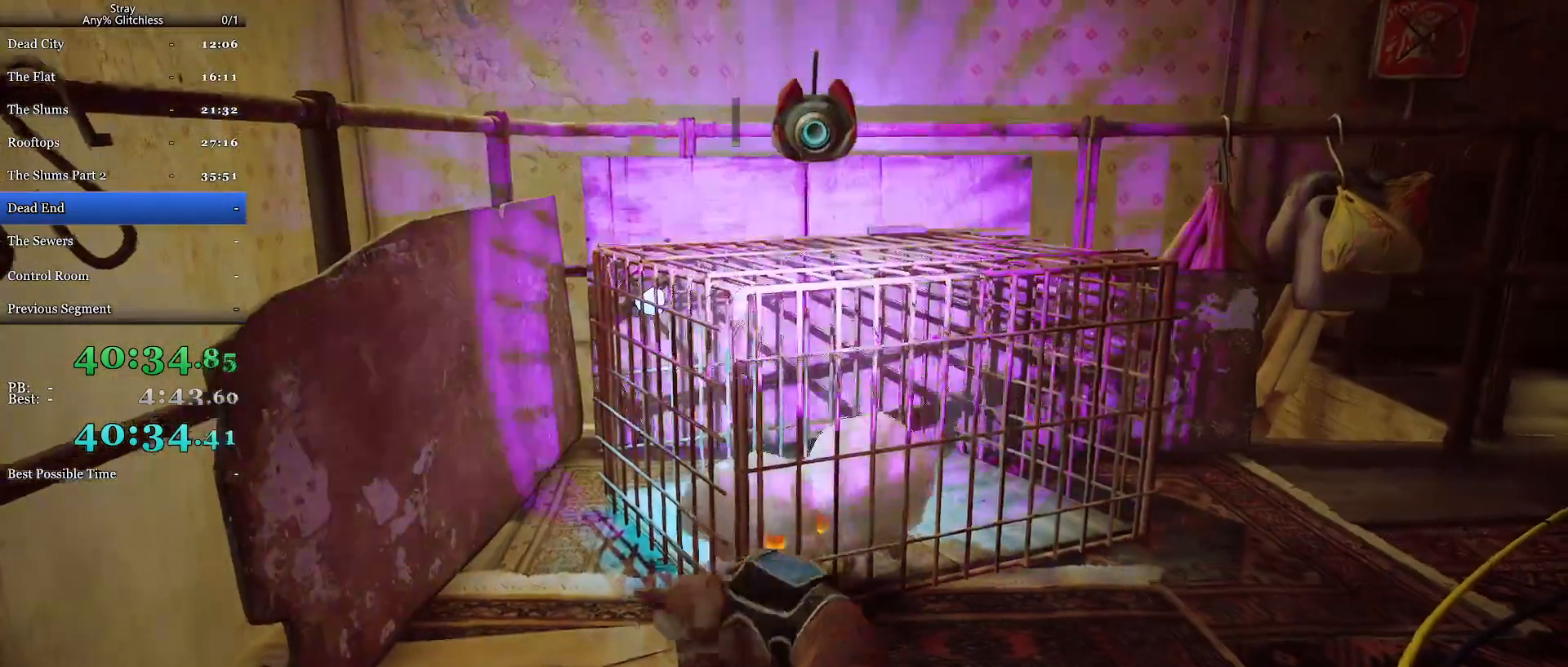
{"keys": ["s"], "mouse": [], "events": [[267, "mouse_right", "up"]]}
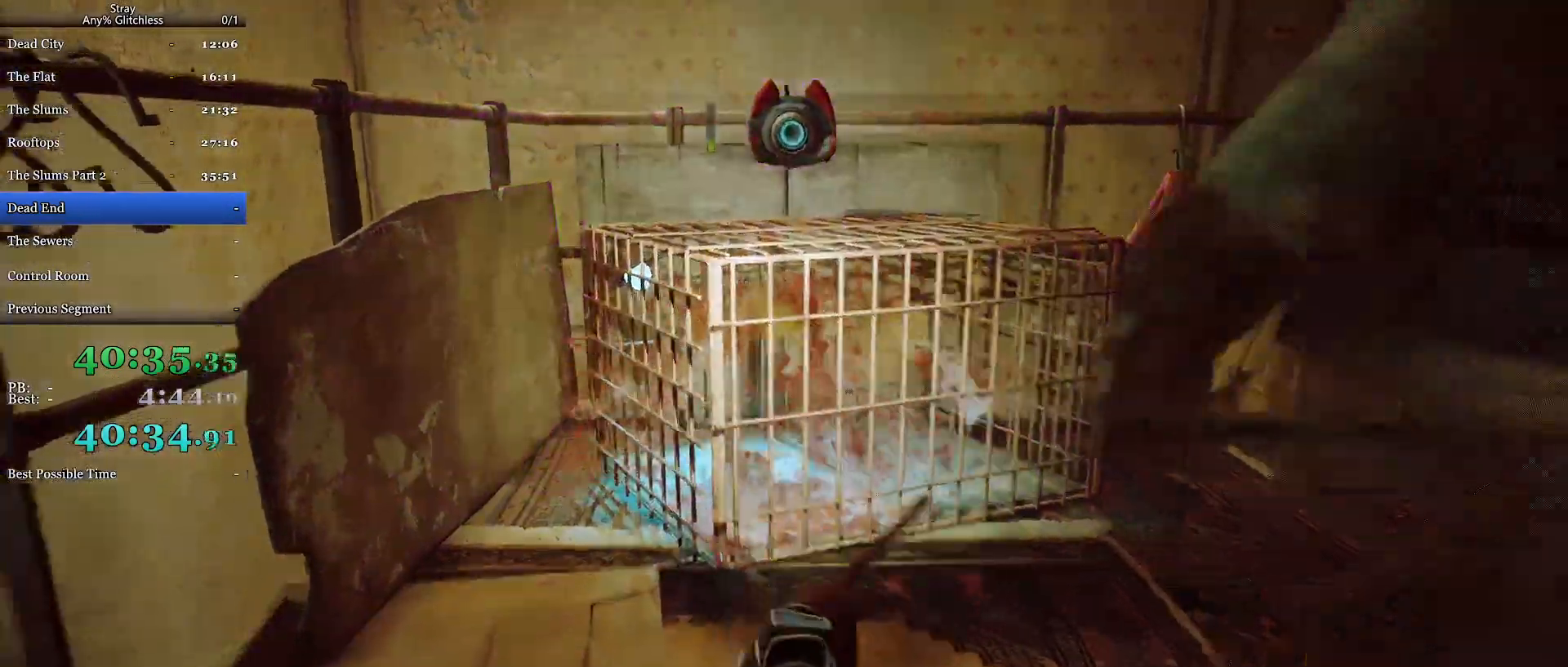
{"keys": ["a", "shift", "w"], "mouse": [], "events": [[100, "a", "down"], [233, "s", "up"], [300, "shift", "down"], [500, "w", "down"]]}
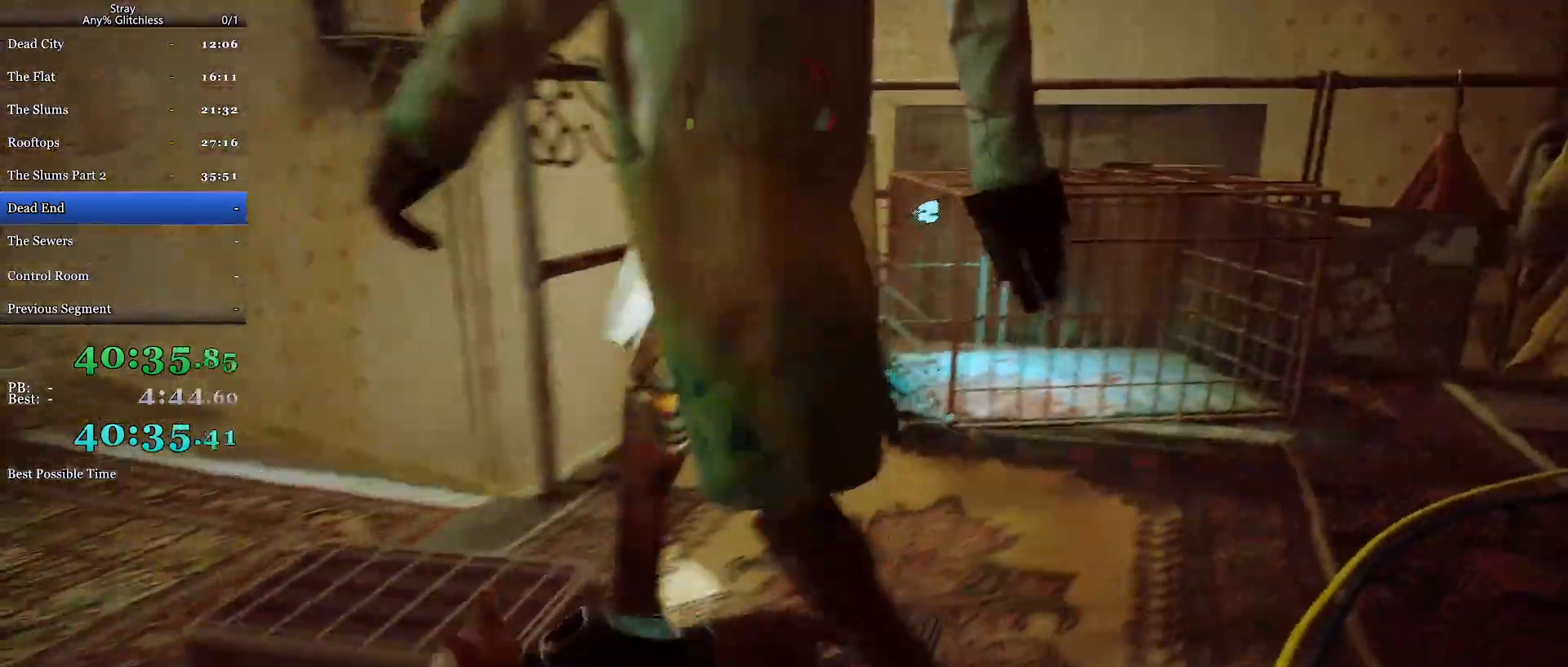
{"keys": ["shift", "w"], "mouse": [], "events": [[133, "a", "up"], [433, "d", "down"], [500, "d", "up"]]}
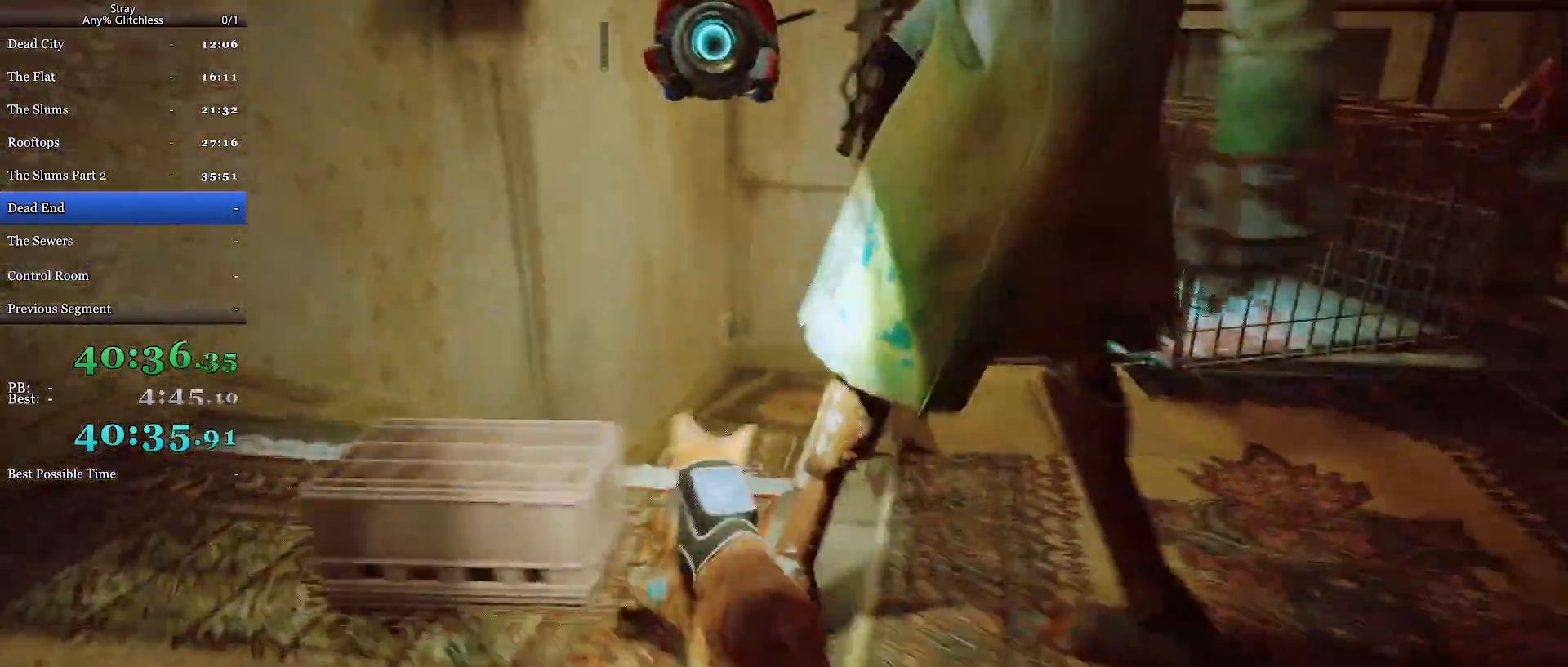
{"keys": ["shift", "w"], "mouse": [], "events": []}
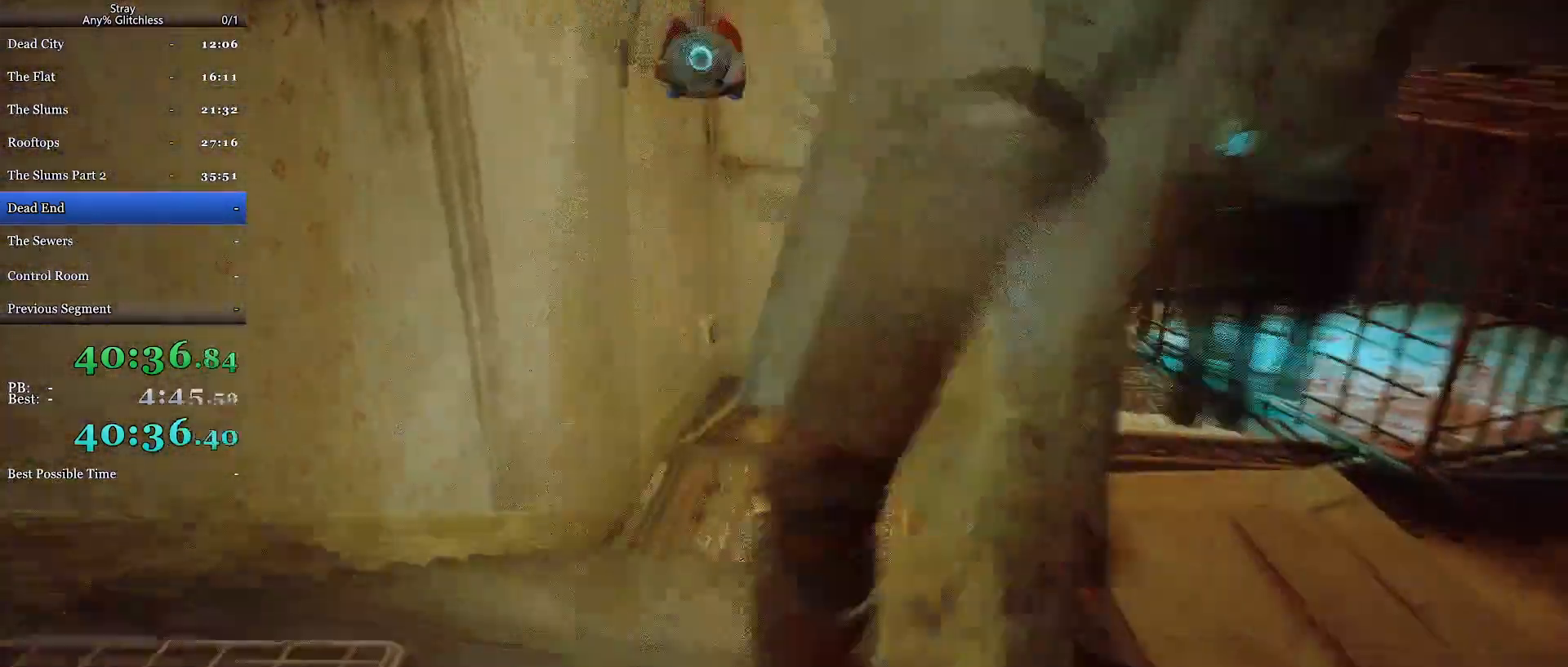
{"keys": ["a", "shift", "w"], "mouse": [], "events": [[433, "a", "down"]]}
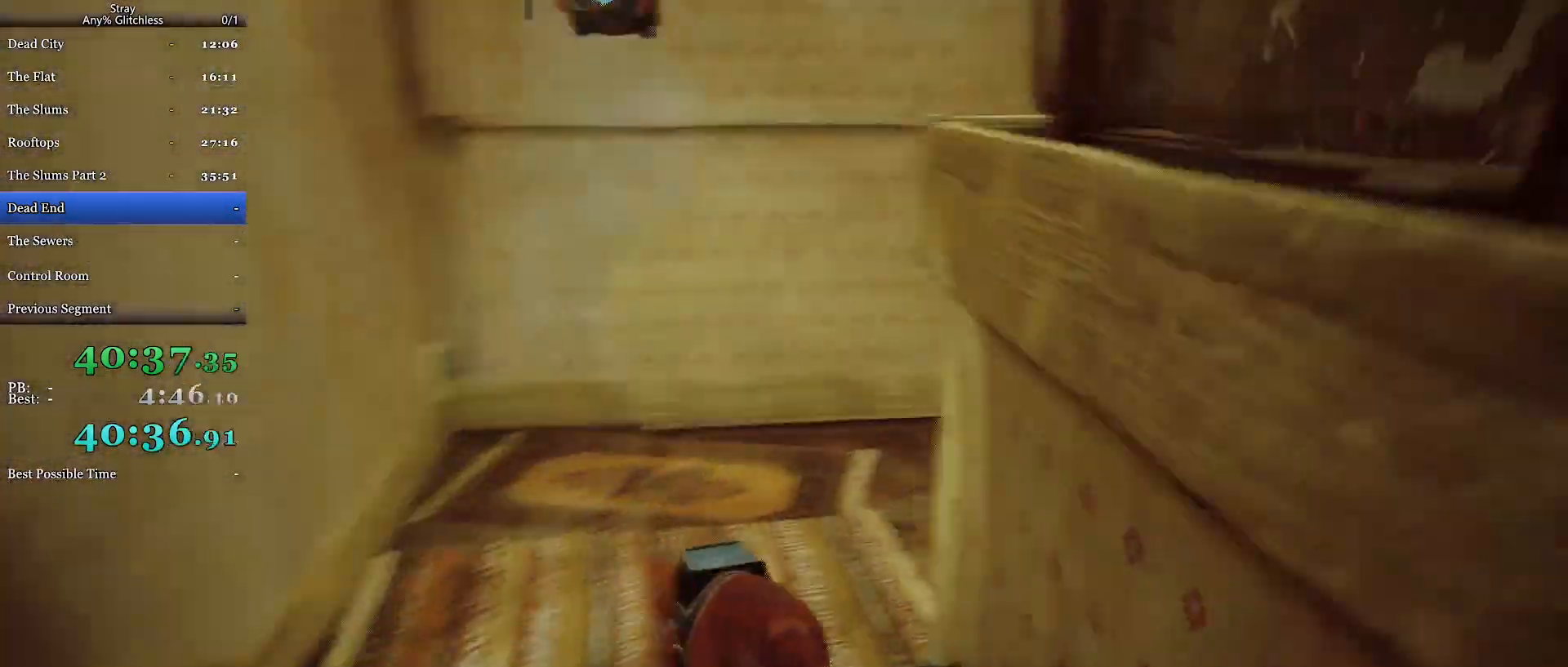
{"keys": ["shift", "w"], "mouse": [], "events": [[133, "a", "up"]]}
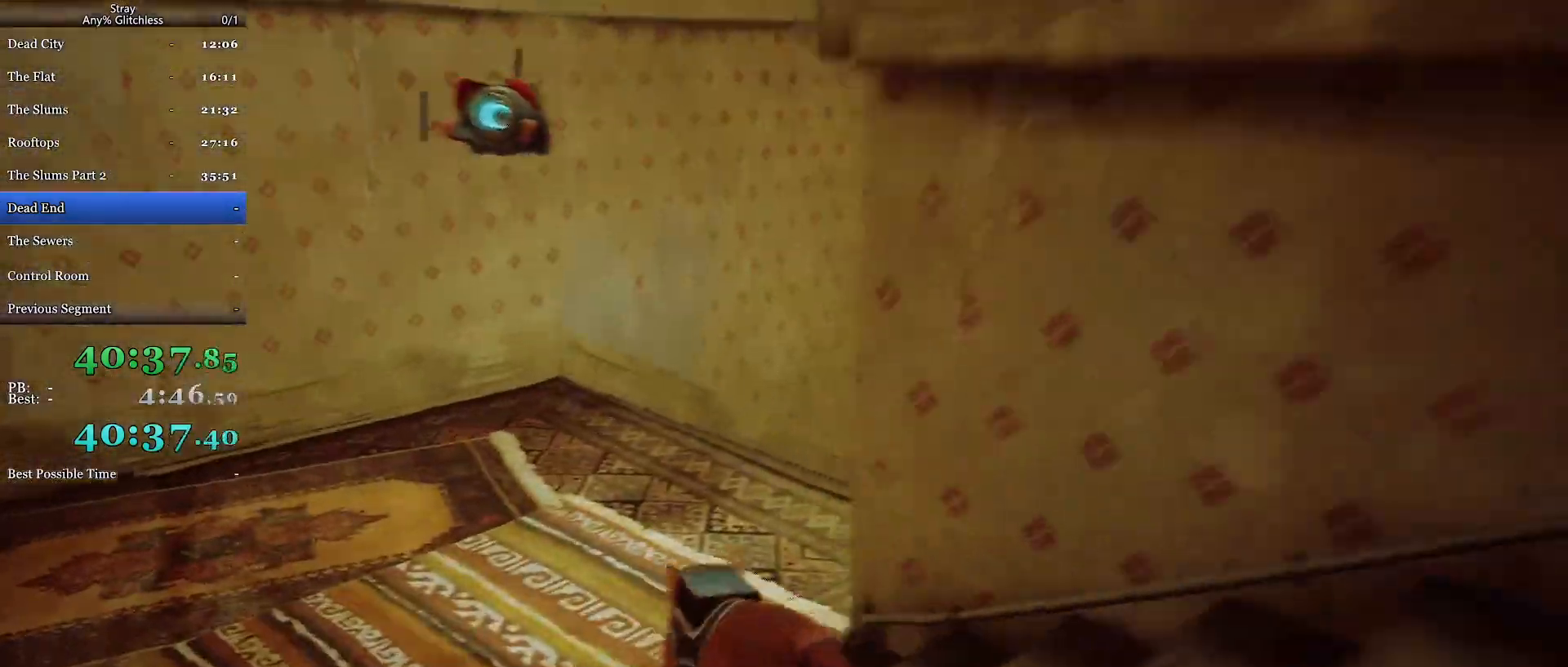
{"keys": ["shift", "w"], "mouse": [], "events": []}
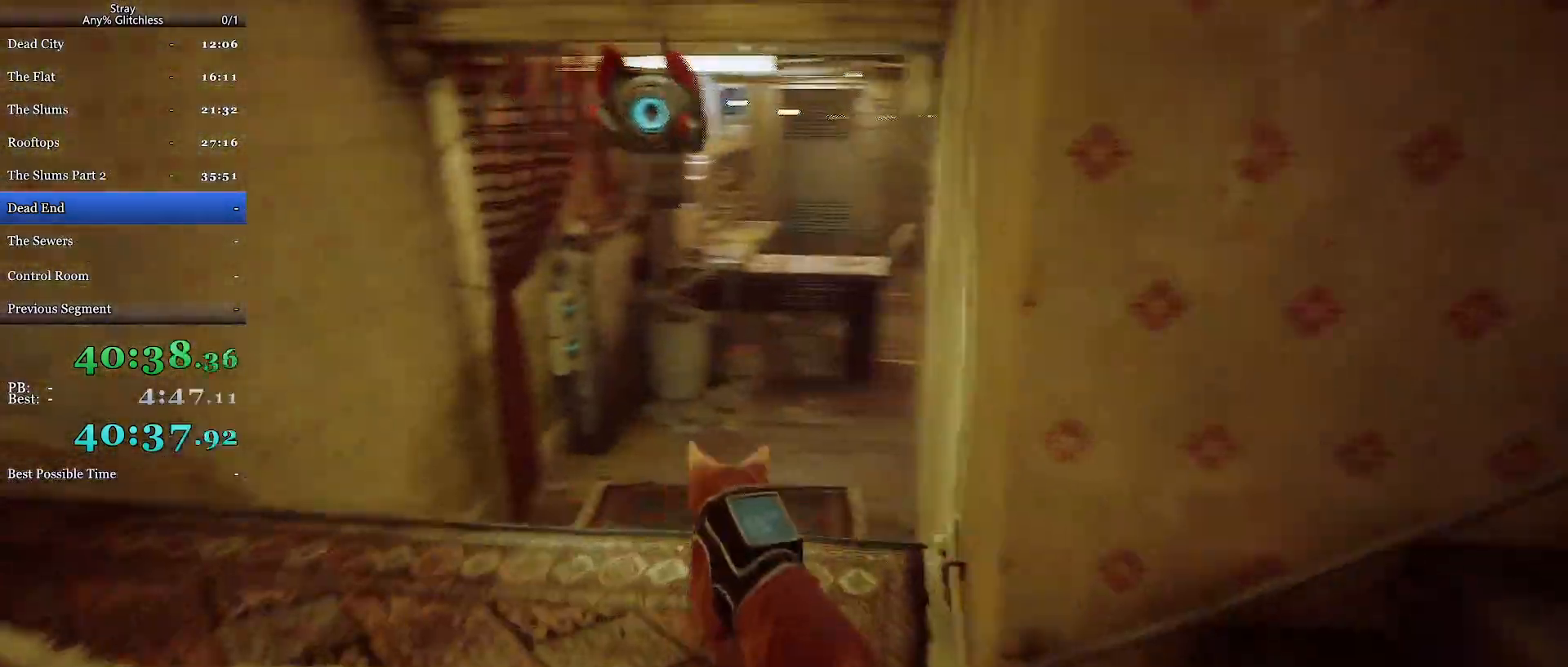
{"keys": ["shift", "w"], "mouse": [], "events": []}
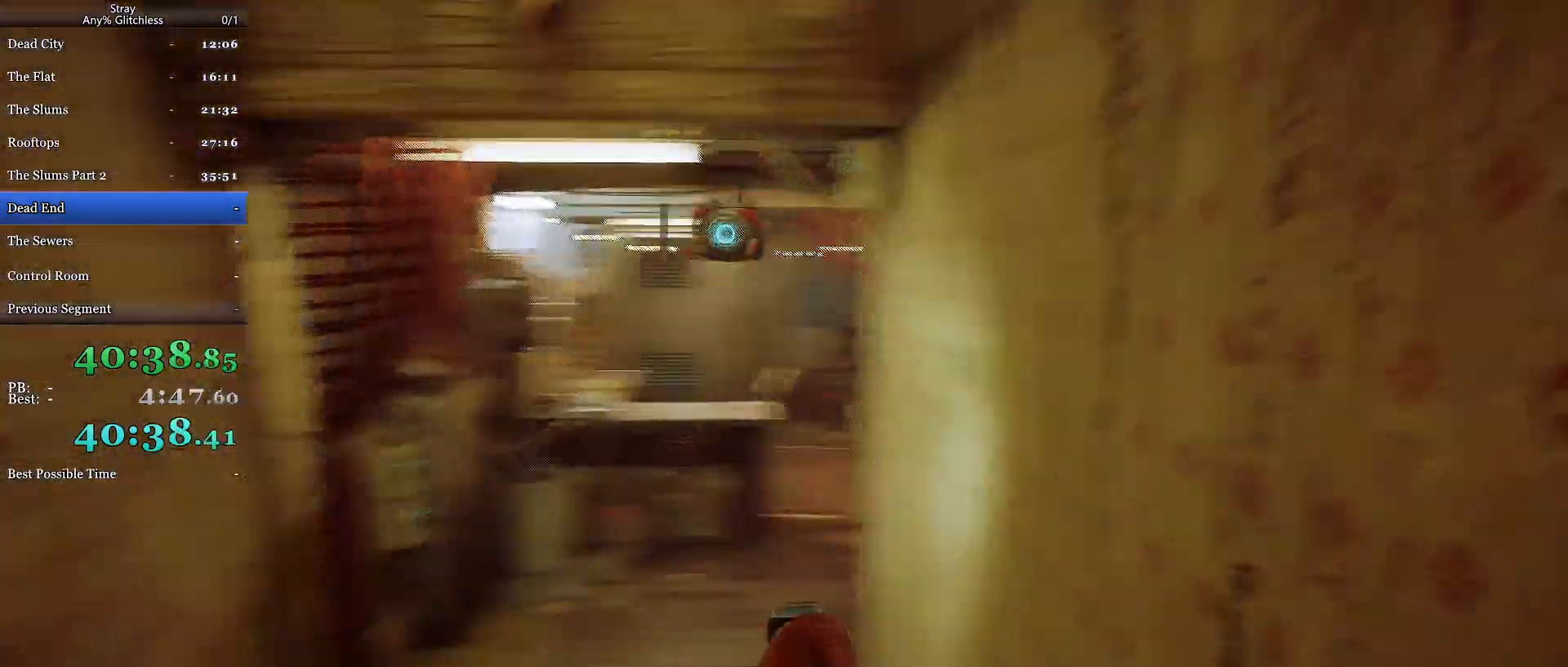
{"keys": ["shift", "w"], "mouse": [], "events": []}
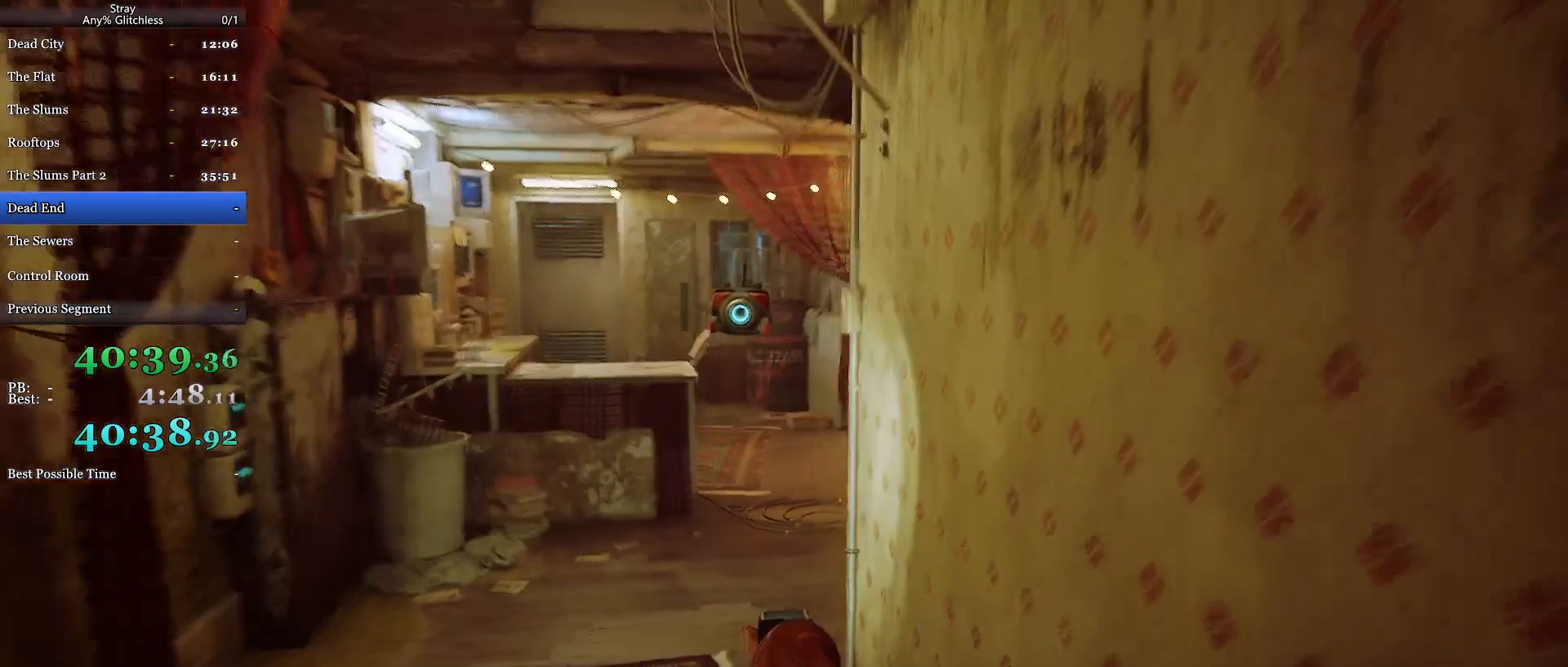
{"keys": ["shift", "w"], "mouse": [], "events": []}
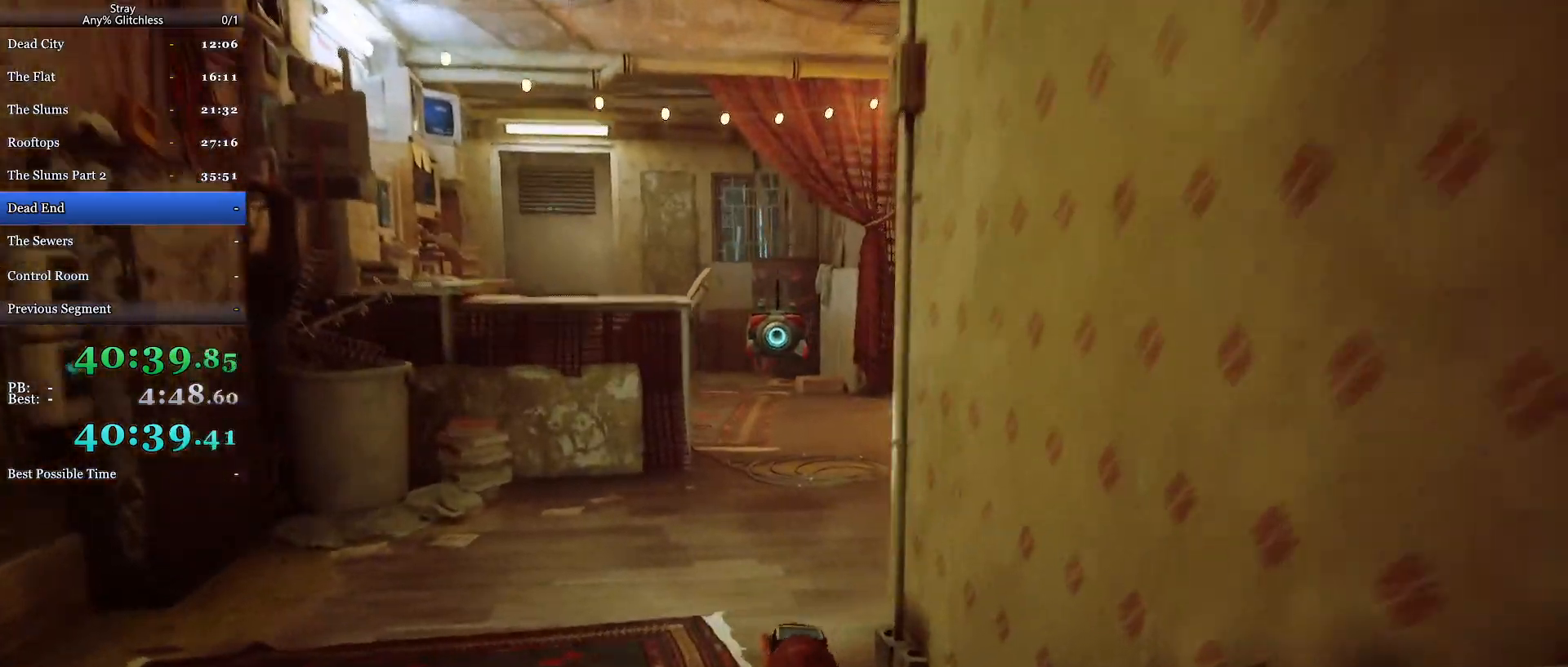
{"keys": ["shift", "w"], "mouse": [], "events": []}
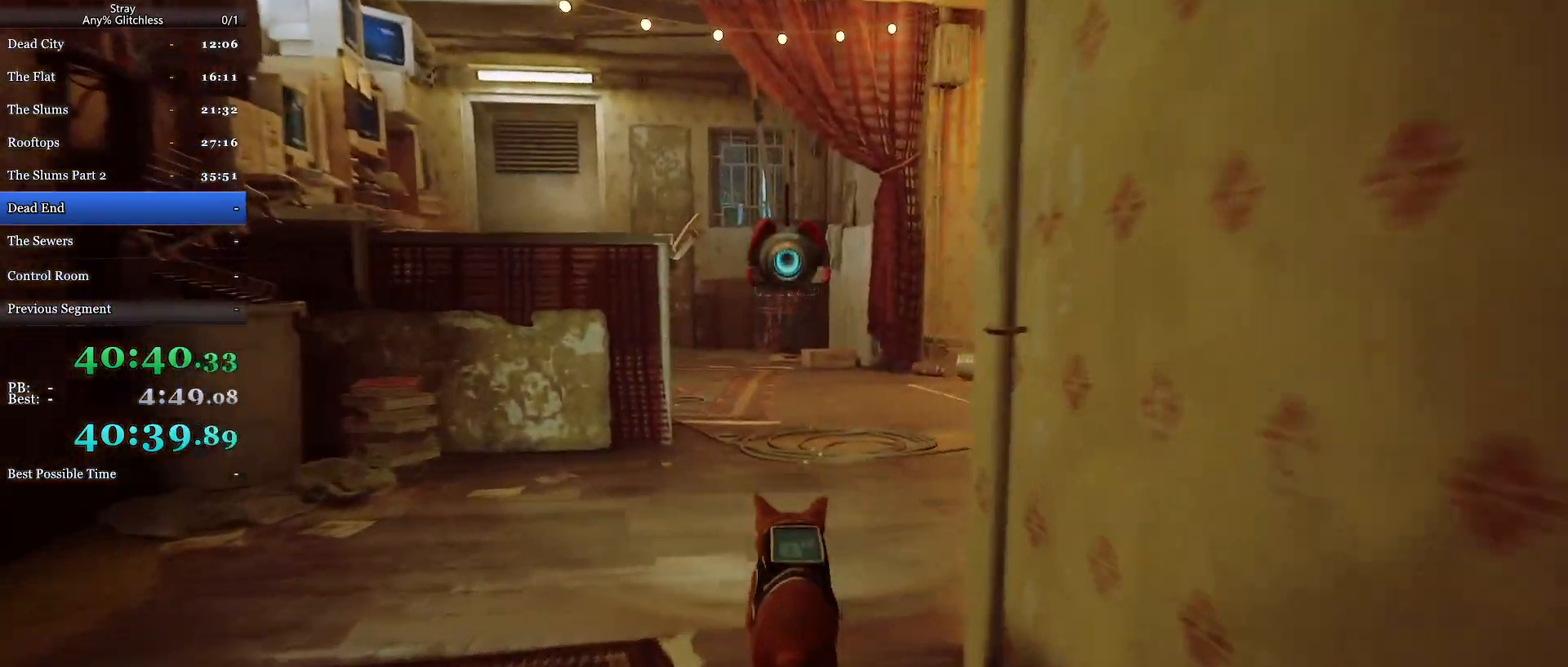
{"keys": ["shift", "w"], "mouse": [], "events": []}
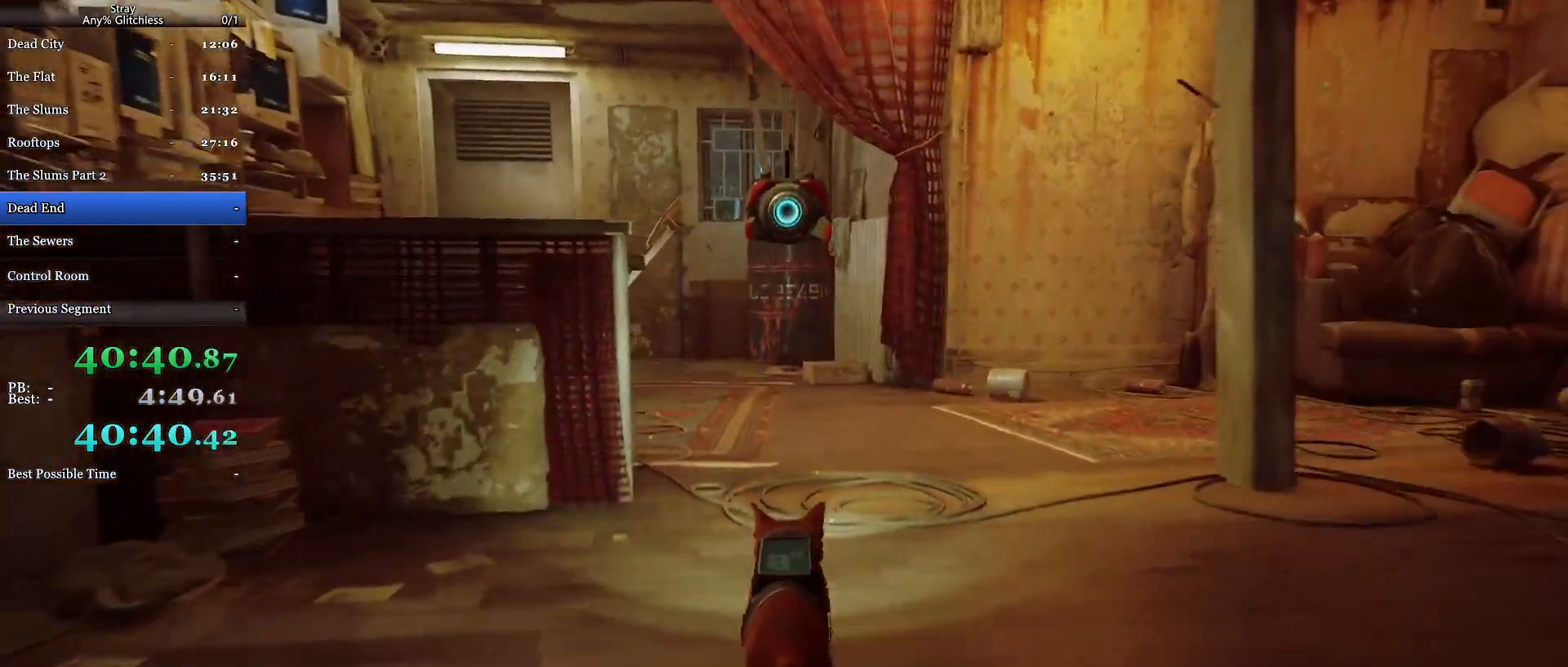
{"keys": ["shift", "w"], "mouse": [], "events": []}
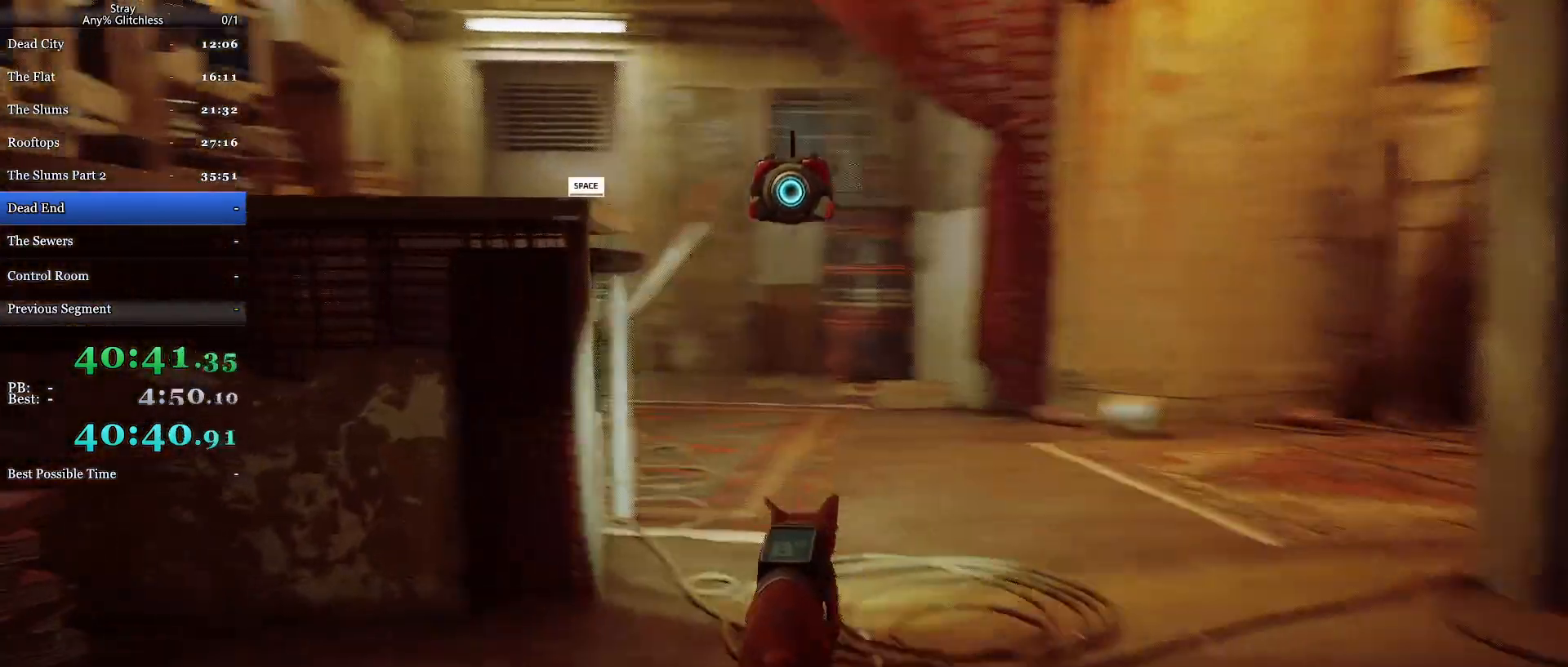
{"keys": ["shift", "w"], "mouse": [], "events": []}